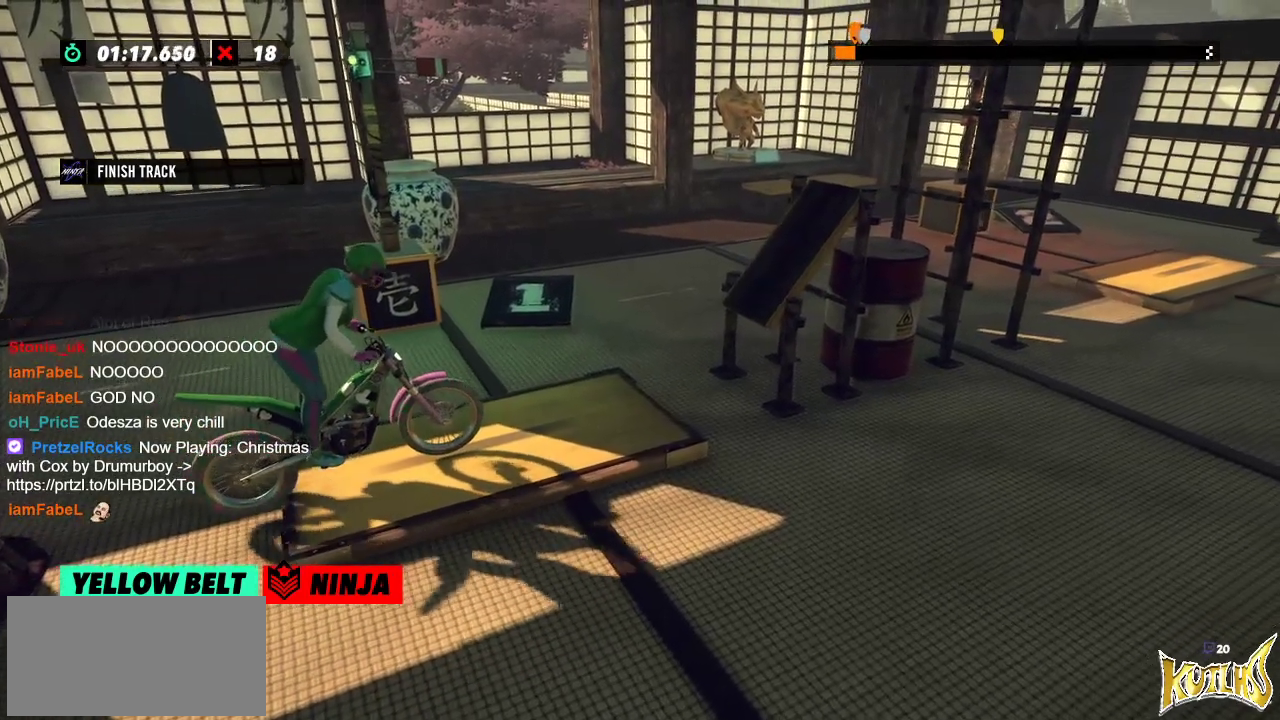
Gameplay with a controller (Xbox layout); each line is a JSON object with the inputs held at the frame after it. "events" lists button and stick changes between this image and that frame as [ms after this image, input, new state], when the widget could be followed in between. Not read: A B DPAD_DOWN DPAD_LEFT DPAD_RIGHT DPAD_UP L1 L3 R1 R2 R3 SELECT START X Y right_stick.
{"buttons": [], "left_stick": "center", "events": [[200, "L2", "down"], [317, "L2", "up"]]}
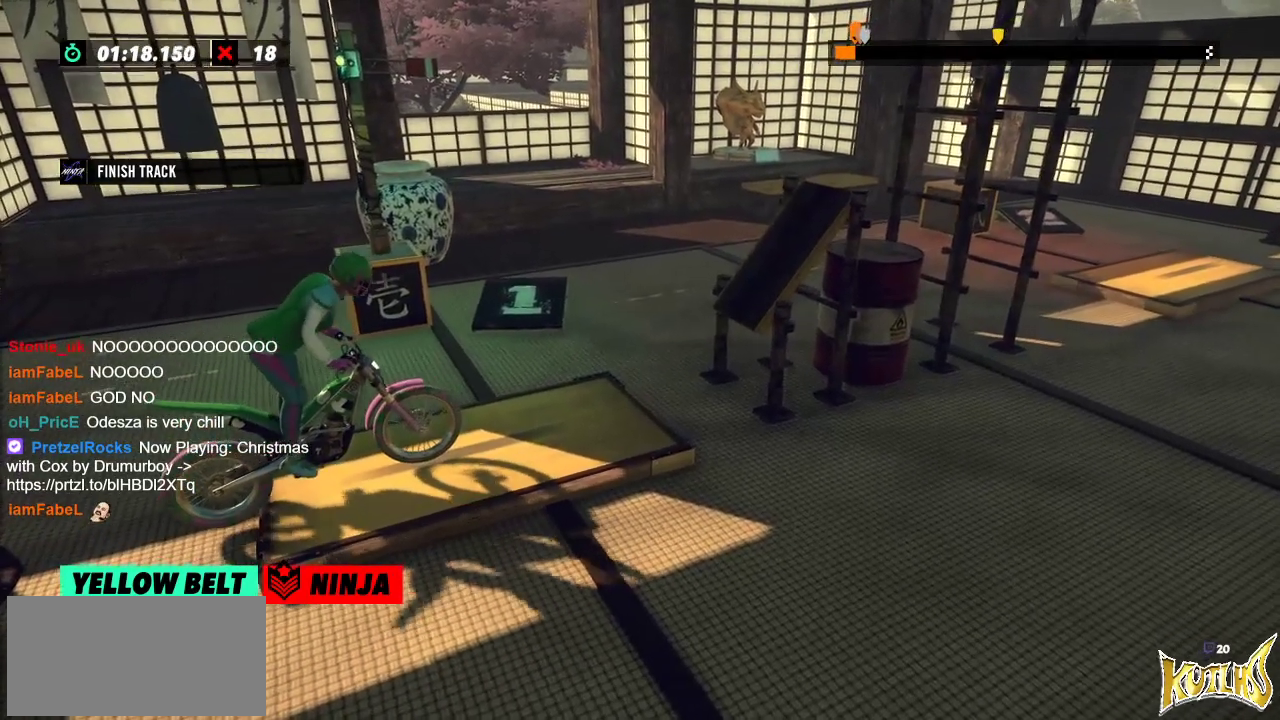
{"buttons": [], "left_stick": "center", "events": []}
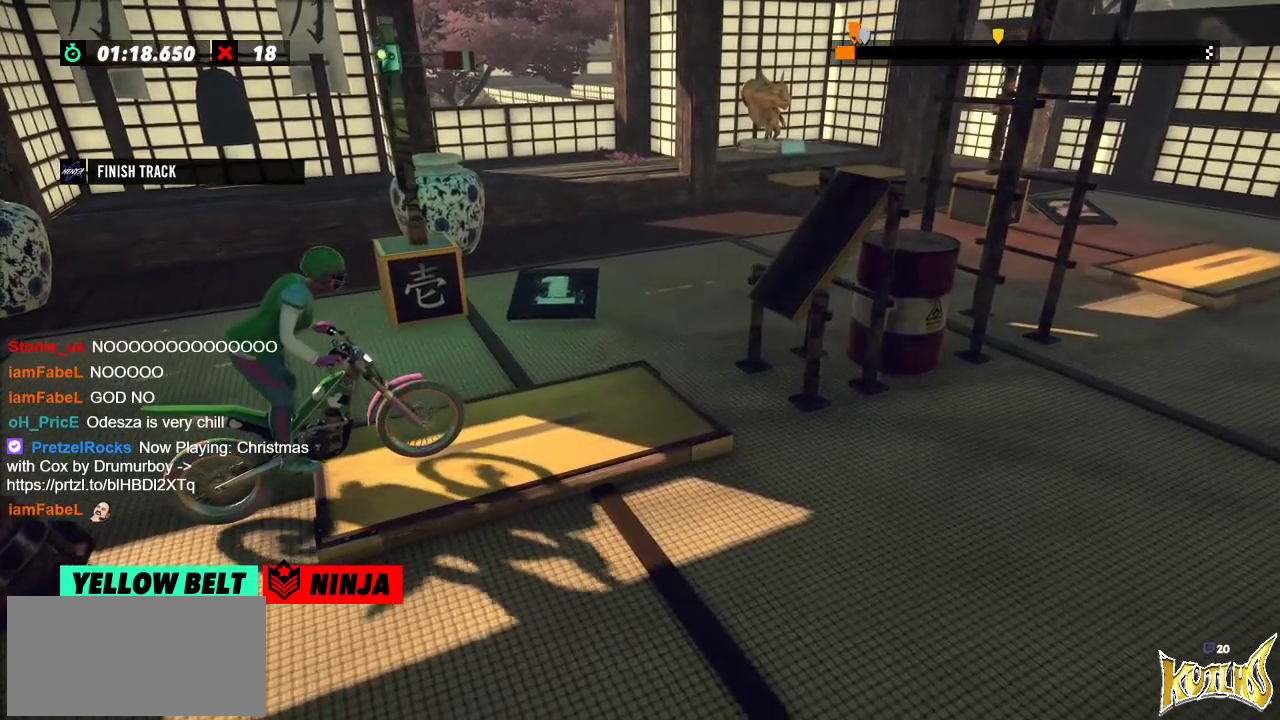
{"buttons": [], "left_stick": "center", "events": []}
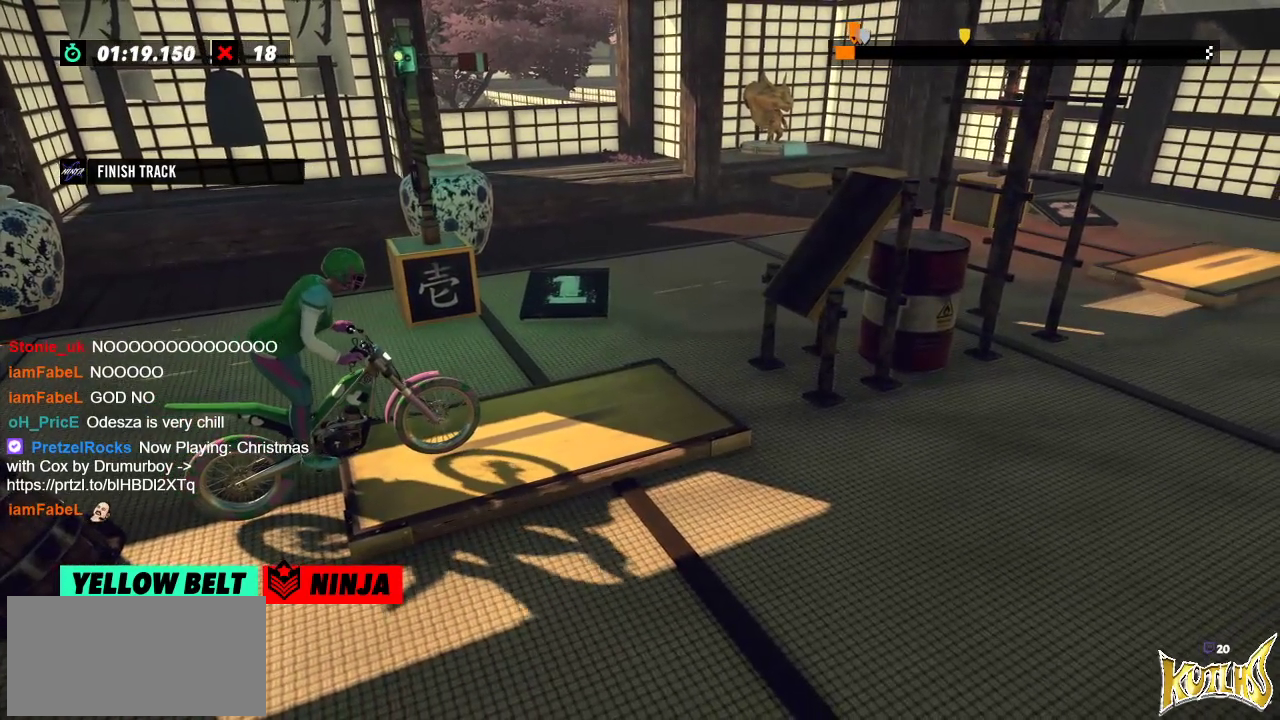
{"buttons": [], "left_stick": "center", "events": []}
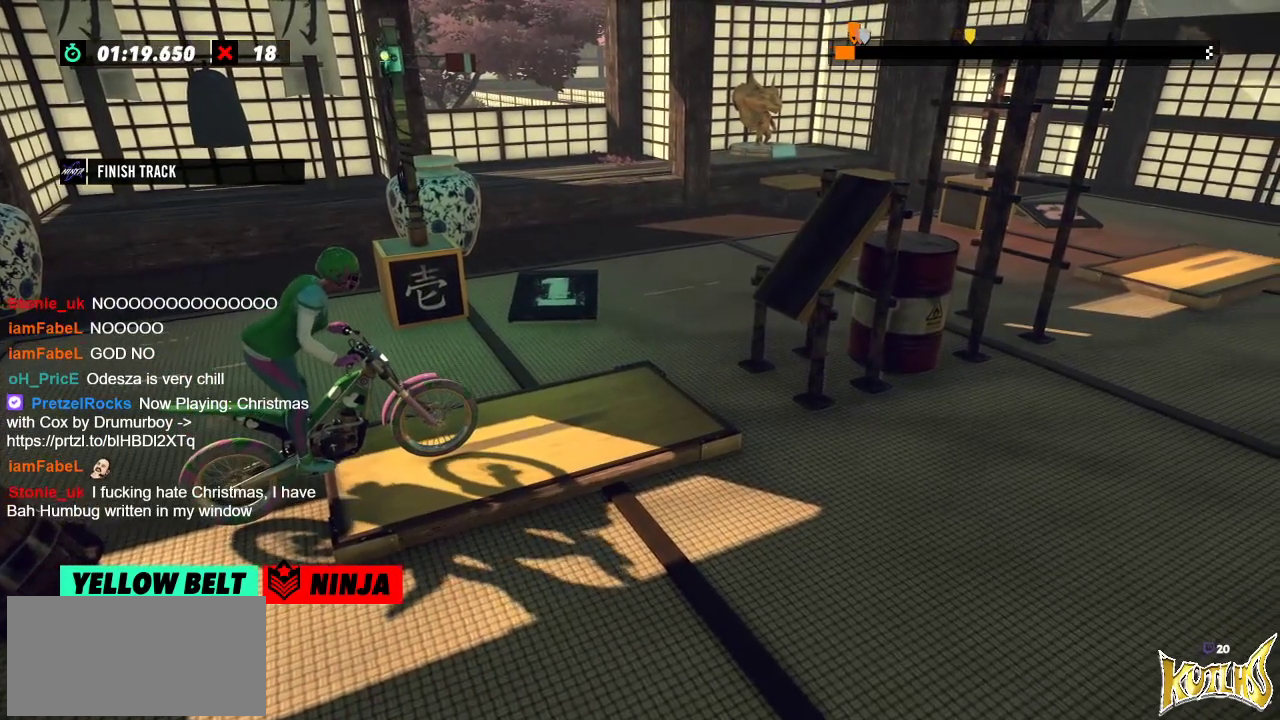
{"buttons": [], "left_stick": "center", "events": []}
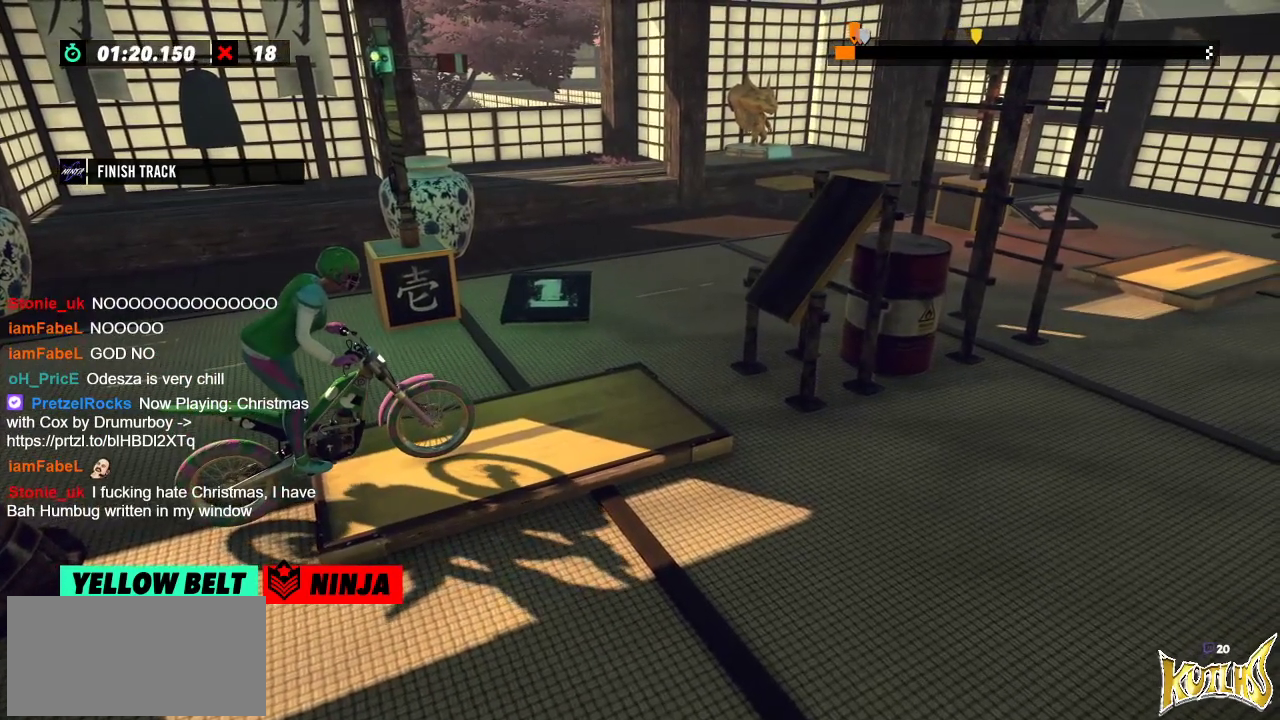
{"buttons": [], "left_stick": "center", "events": []}
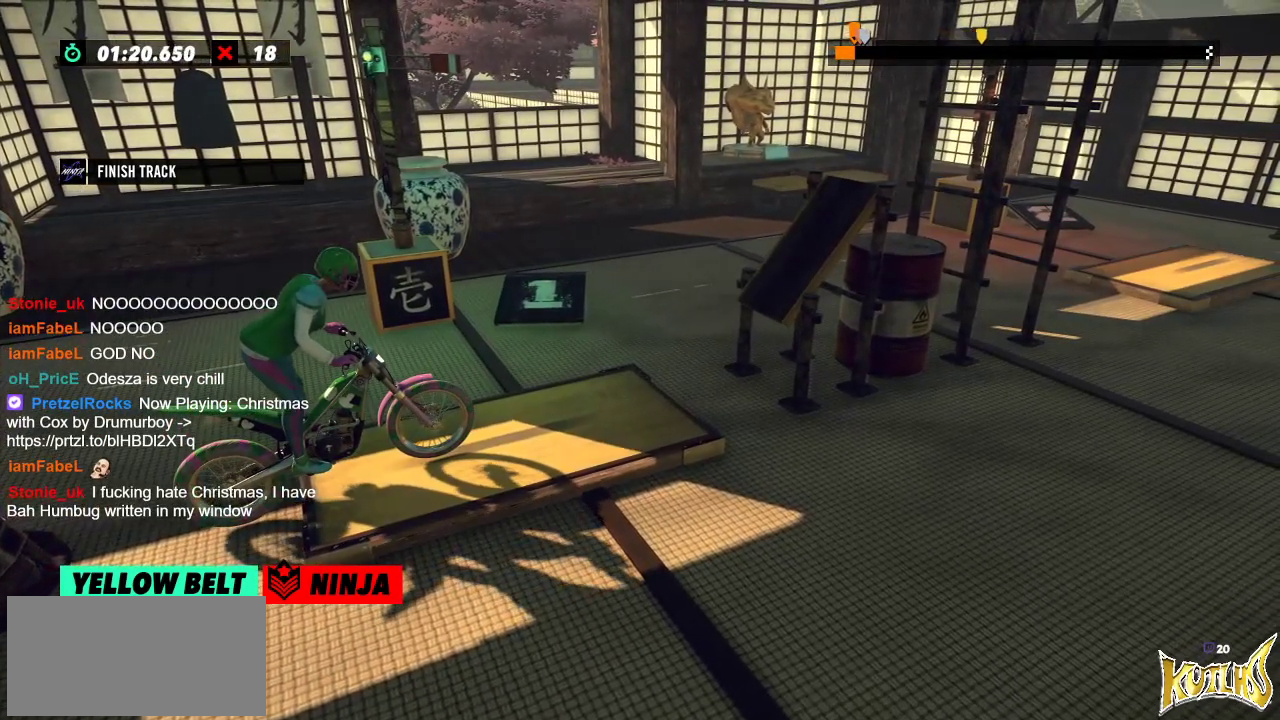
{"buttons": [], "left_stick": "center", "events": []}
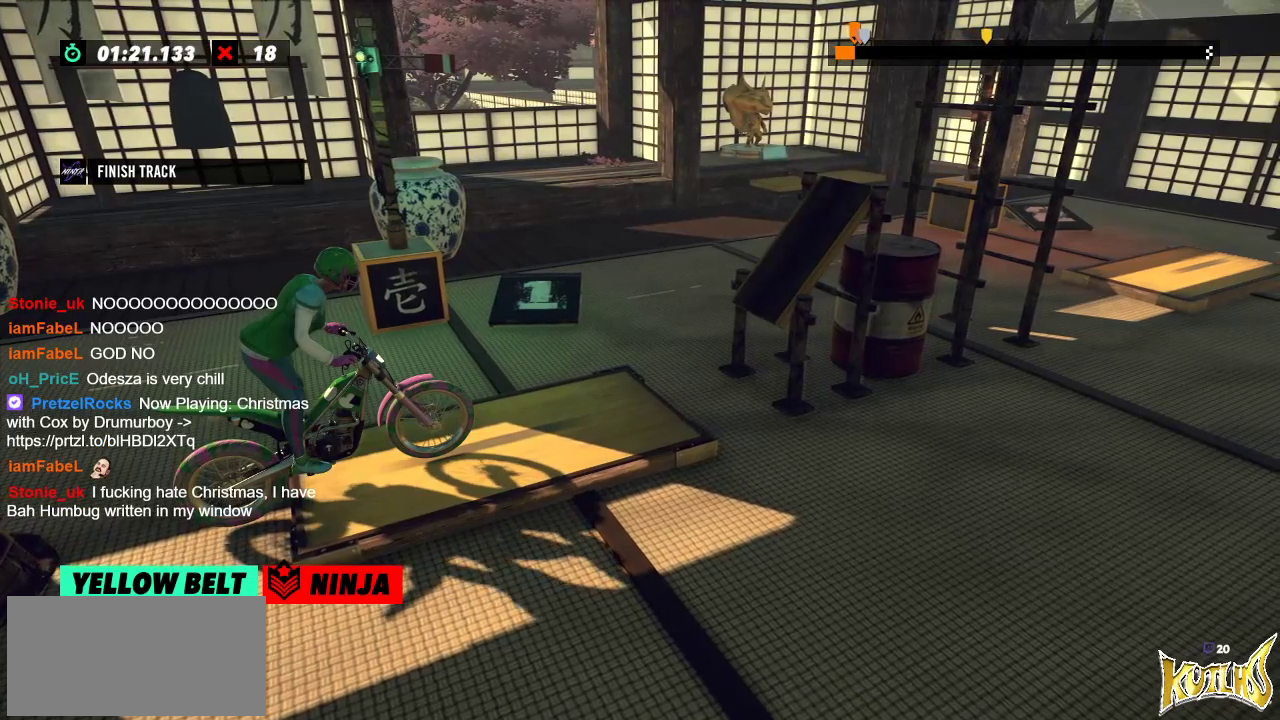
{"buttons": [], "left_stick": "center", "events": []}
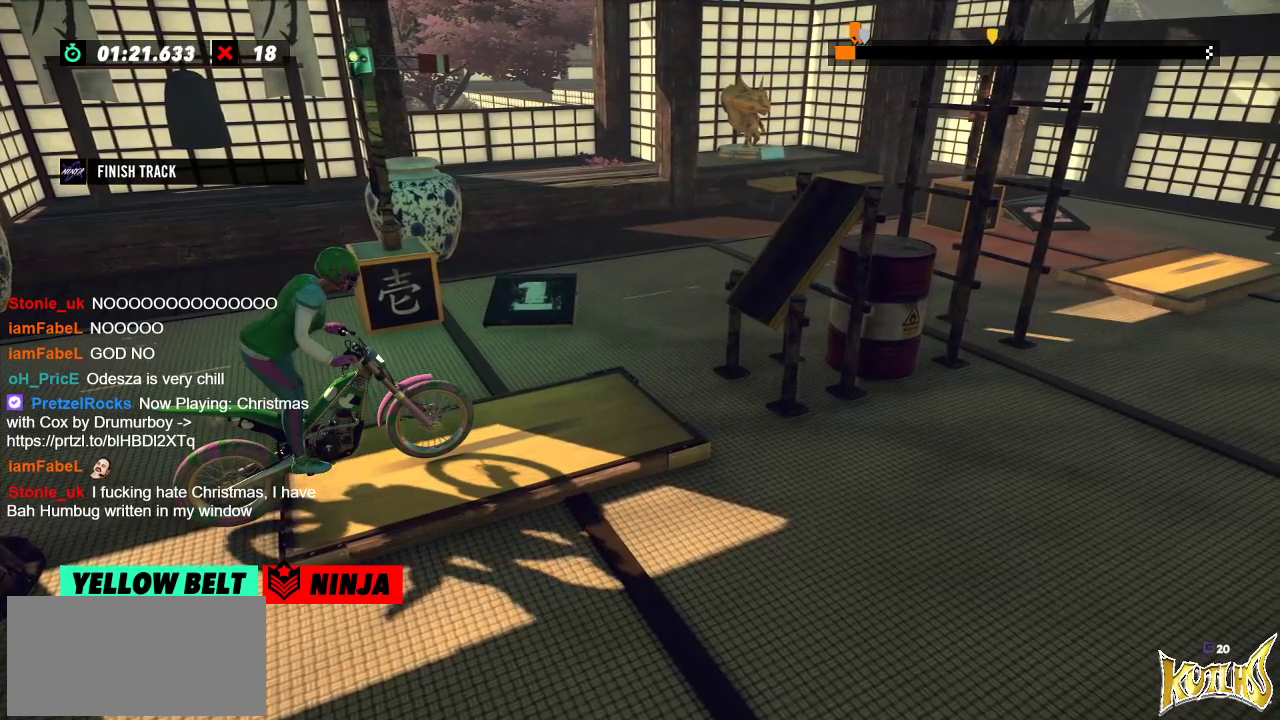
{"buttons": [], "left_stick": "center", "events": []}
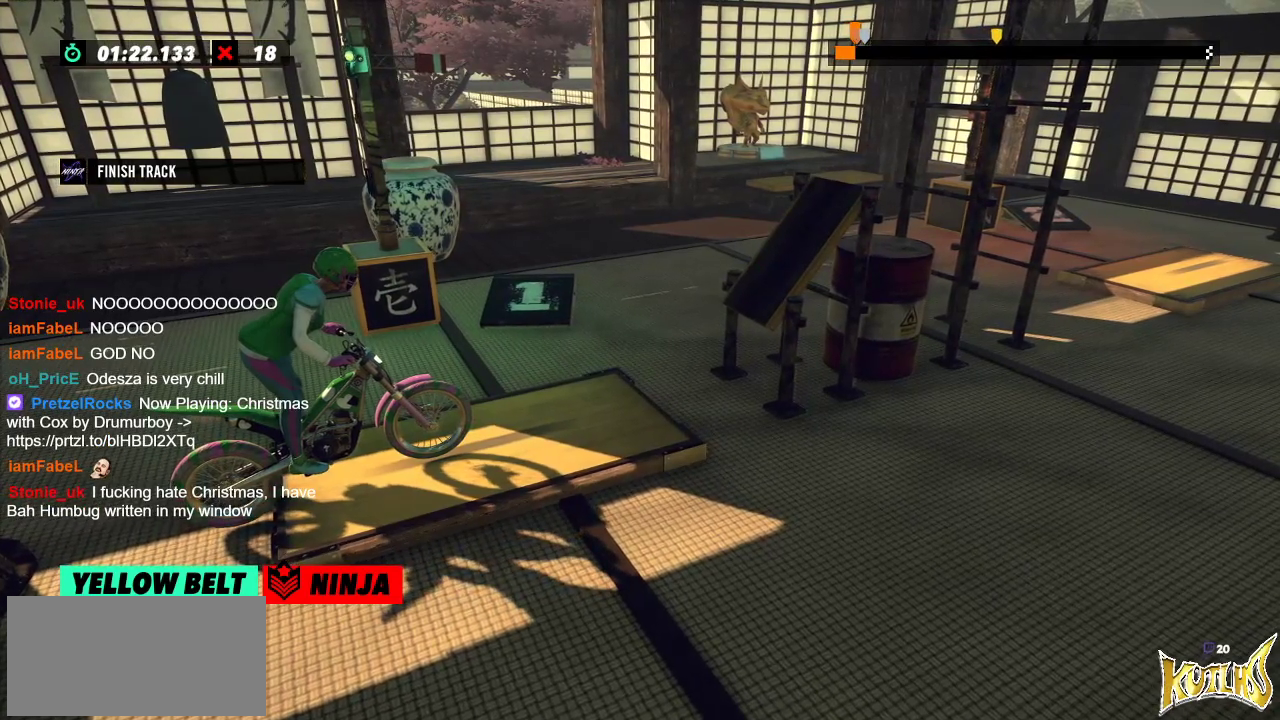
{"buttons": [], "left_stick": "center", "events": [[67, "L2", "down"], [200, "L2", "up"]]}
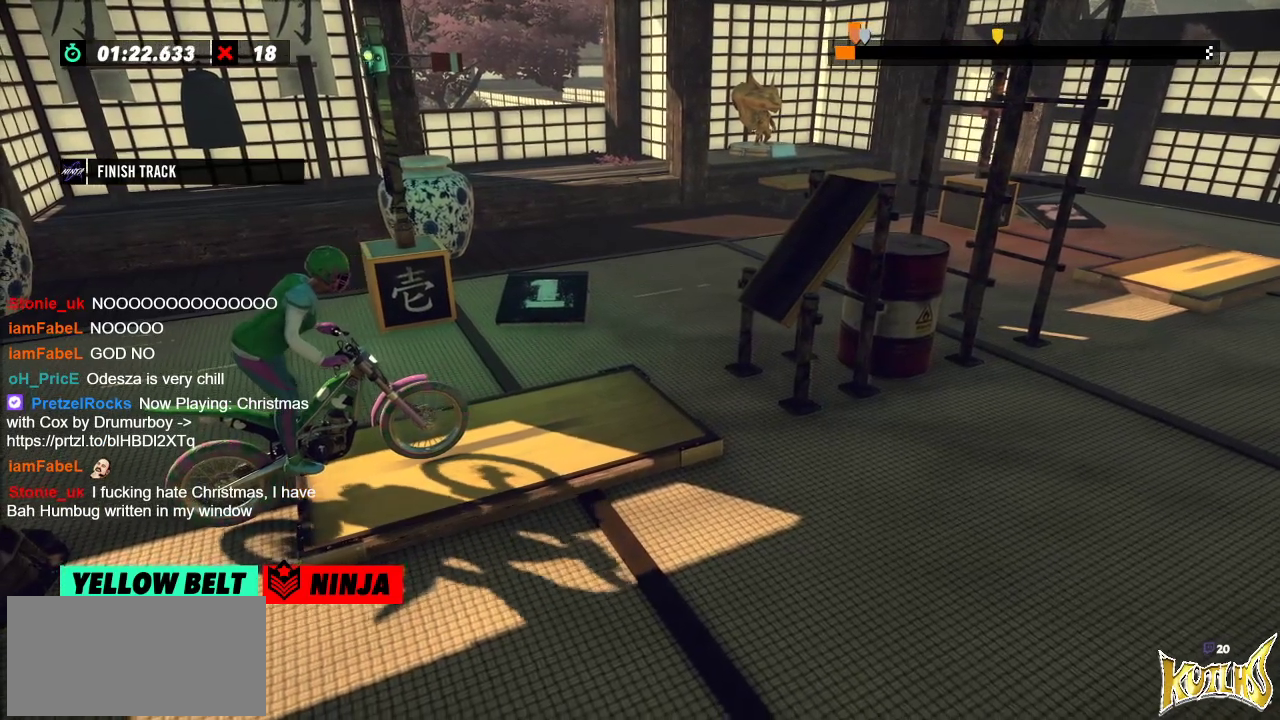
{"buttons": [], "left_stick": "center", "events": []}
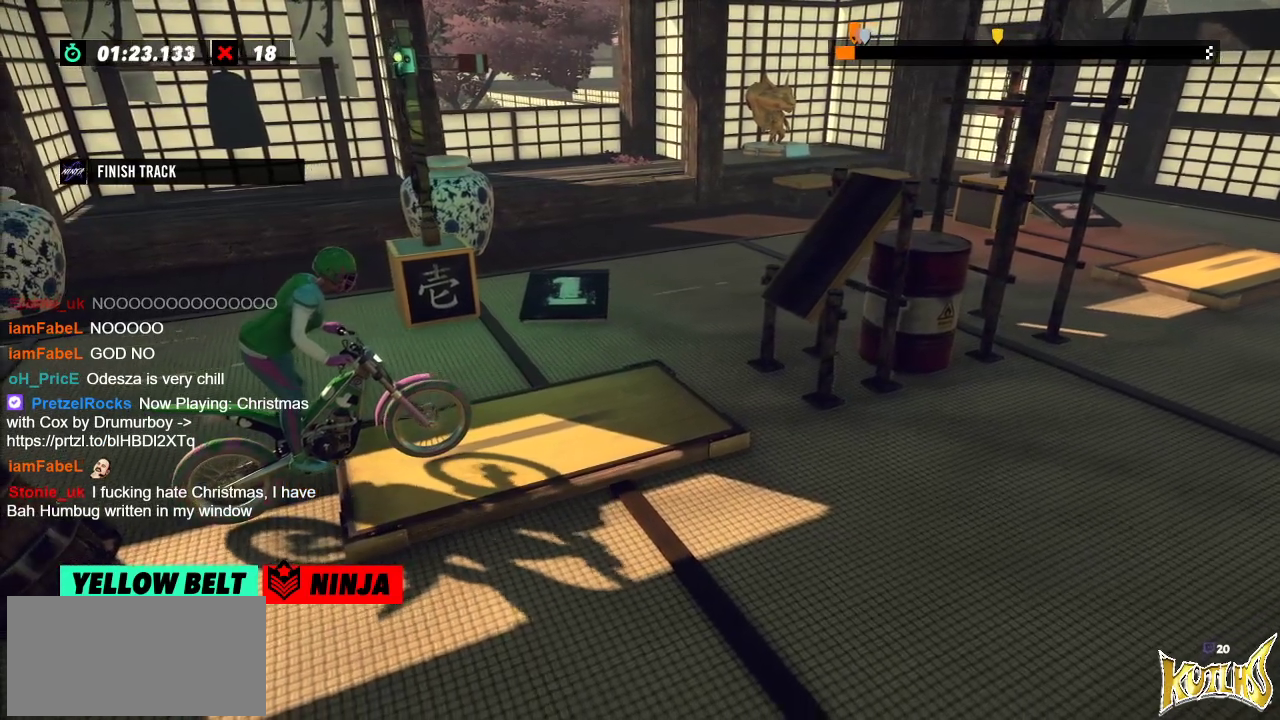
{"buttons": [], "left_stick": "center", "events": []}
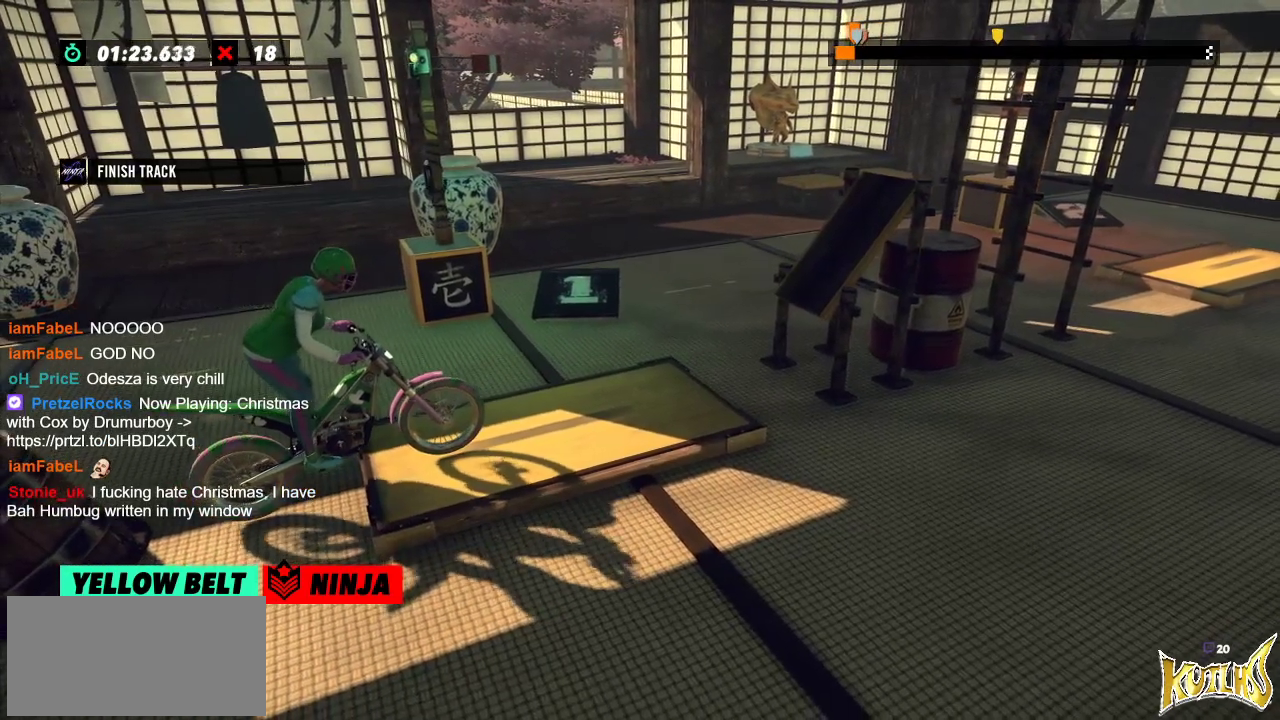
{"buttons": [], "left_stick": "center", "events": []}
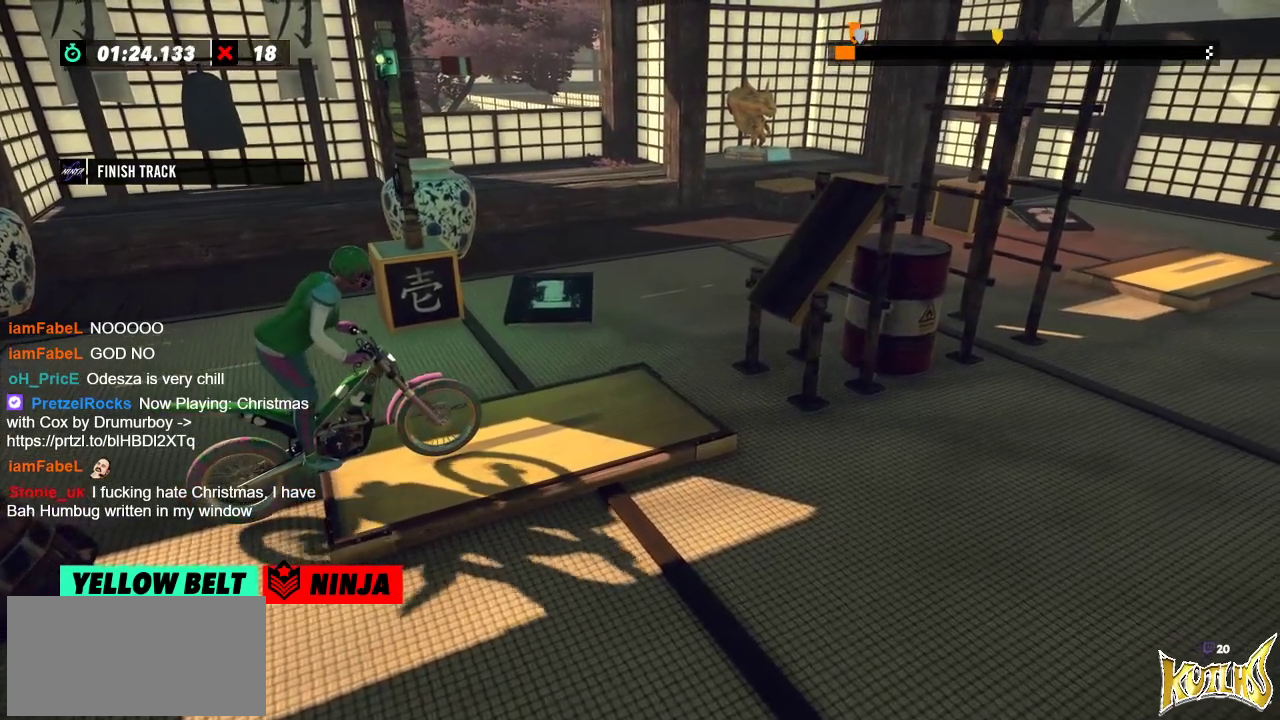
{"buttons": [], "left_stick": "center", "events": [[117, "L2", "down"], [267, "L2", "up"]]}
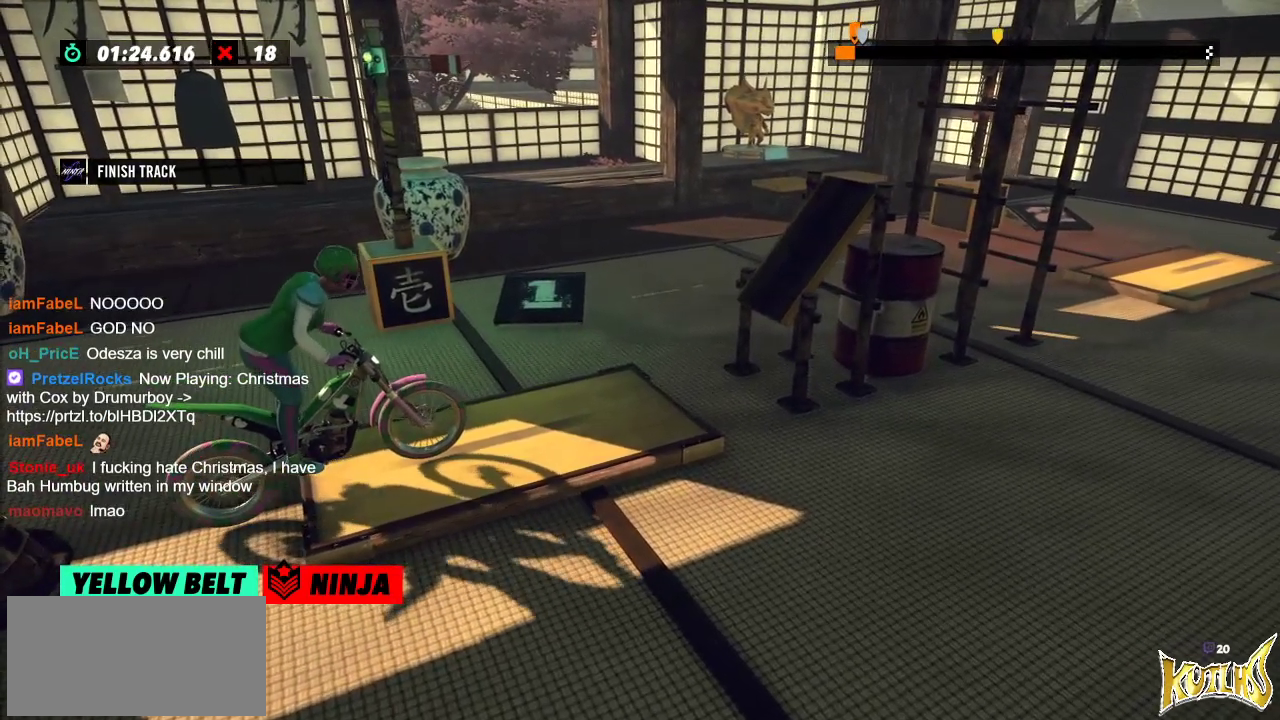
{"buttons": [], "left_stick": "center", "events": []}
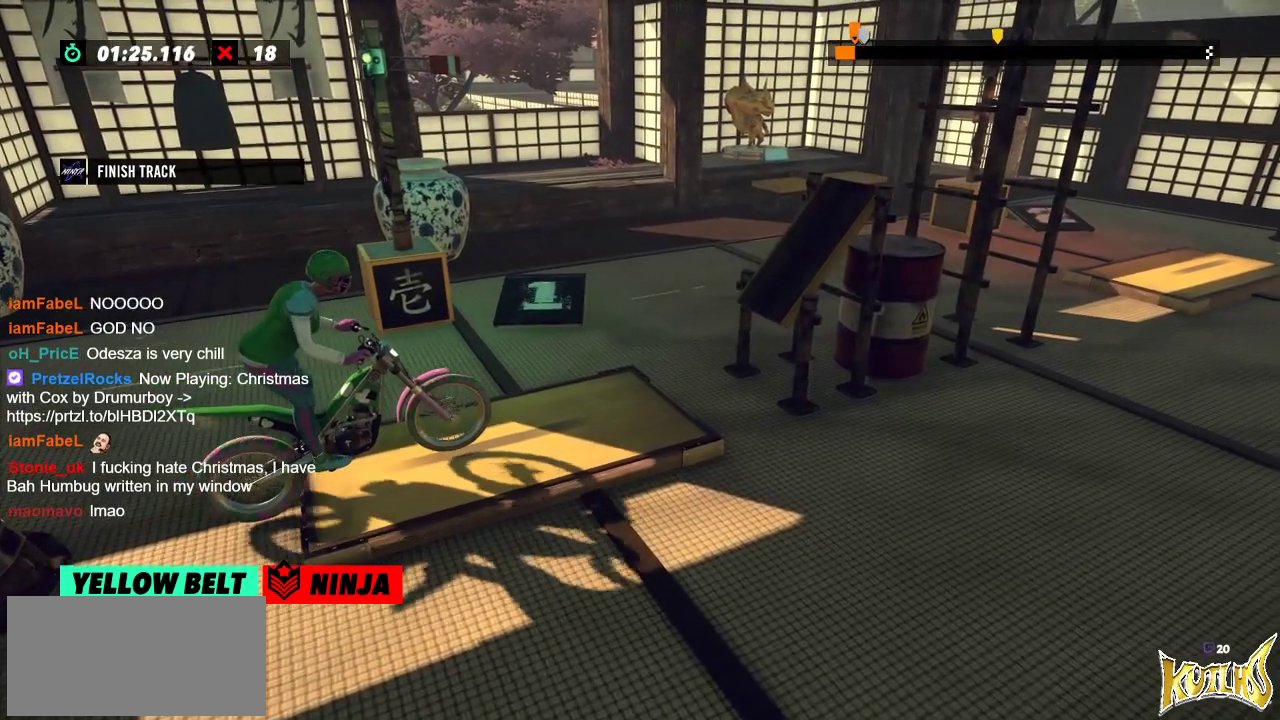
{"buttons": ["L2"], "left_stick": "center", "events": [[433, "L2", "down"]]}
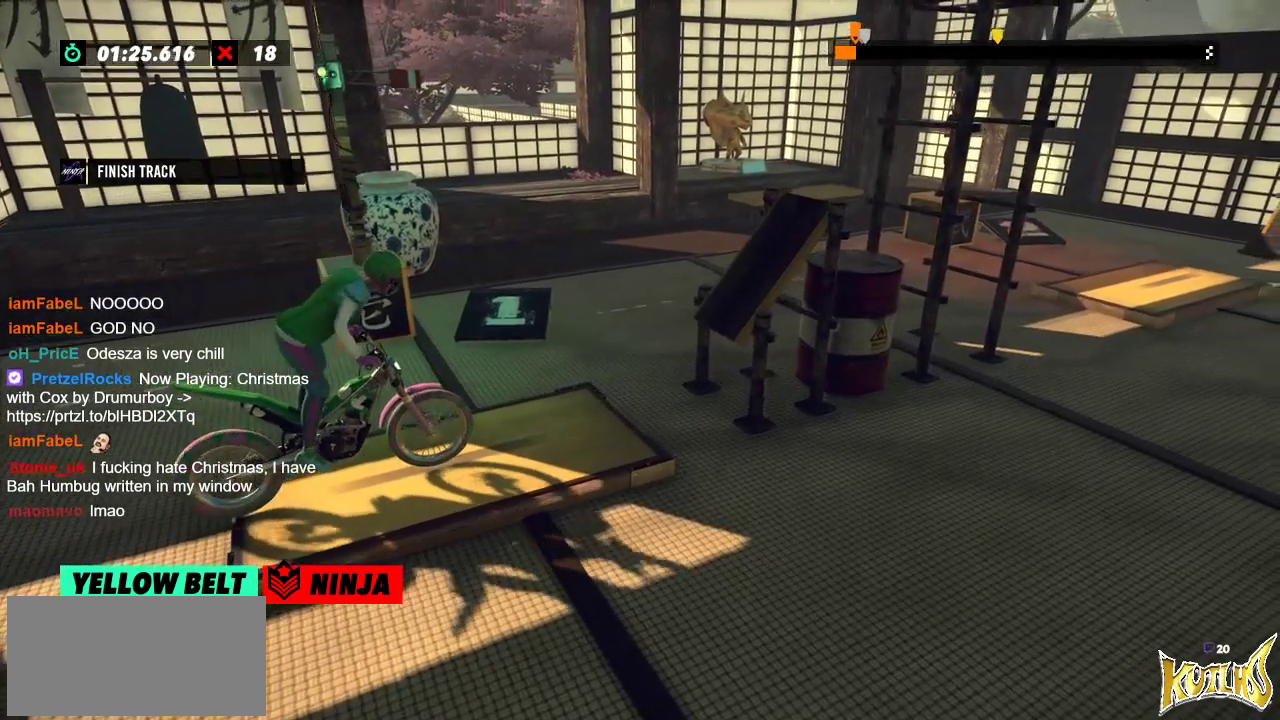
{"buttons": [], "left_stick": "left", "events": [[67, "L2", "up"], [400, "left_stick", "left"]]}